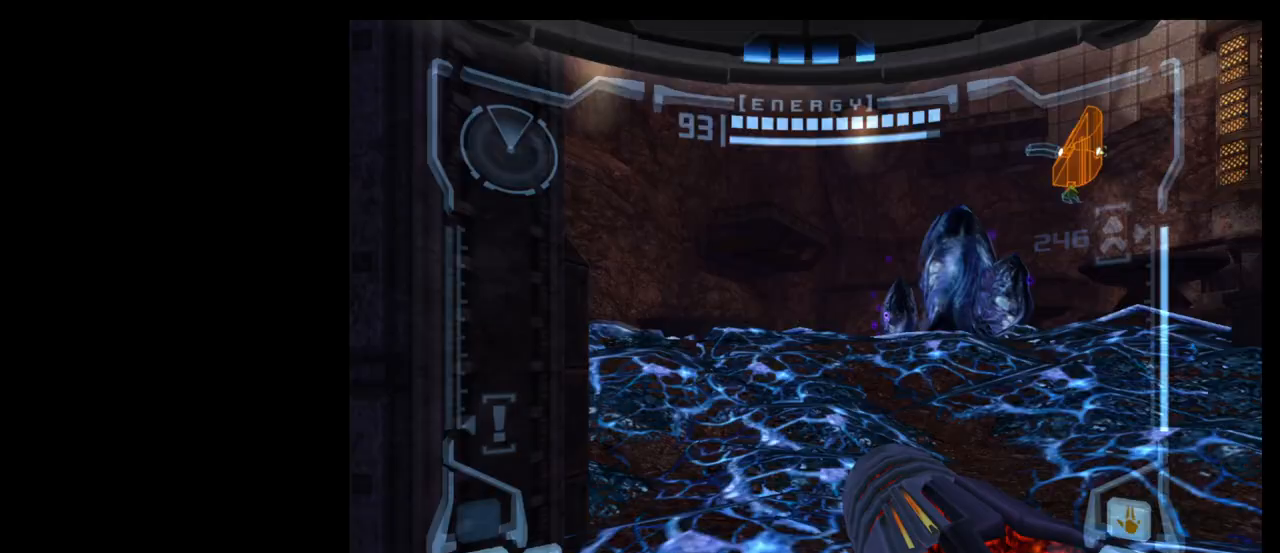
Gameplay with a controller (Nintendo layout); each line is a JSON object with the inputs held at the frame after it. "events" lists button and stick changes between this image and that frame as [ms after this image, input, new state], when the widget could be followed in between. Not read: L3 R3 right_stick.
{"buttons": [], "left_stick": "up-right", "events": [[500, "left_stick", "up-right"]]}
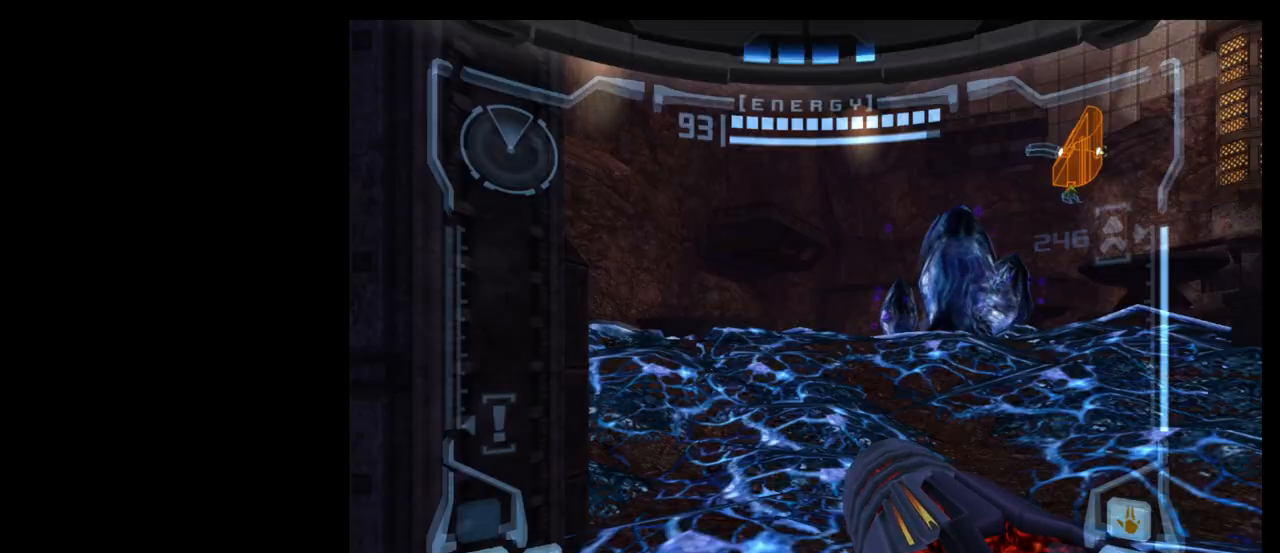
{"buttons": [], "left_stick": "up", "events": [[183, "left_stick", "up"]]}
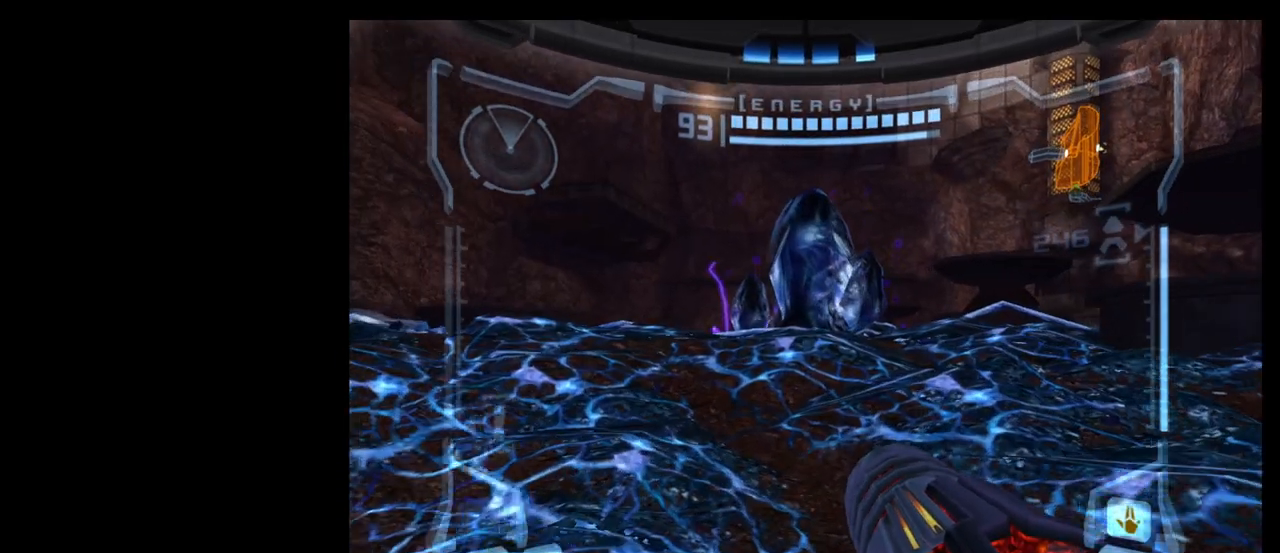
{"buttons": ["L1"], "left_stick": "up", "events": [[67, "L1", "down"], [417, "B", "down"], [467, "B", "up"]]}
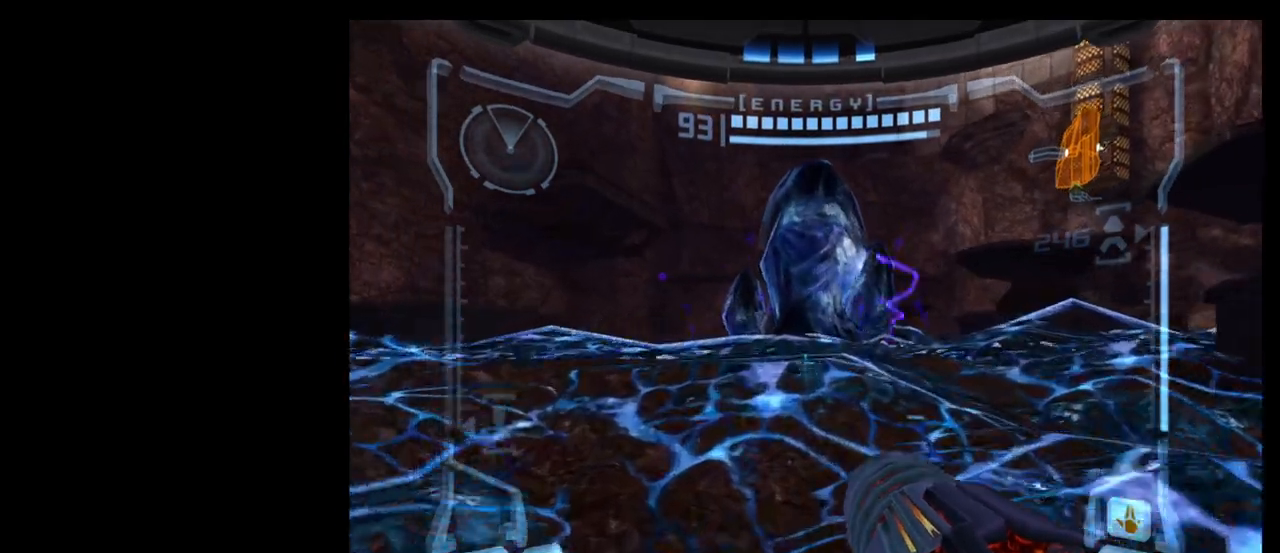
{"buttons": [], "left_stick": "up-right", "events": [[150, "L1", "up"], [233, "left_stick", "up-right"]]}
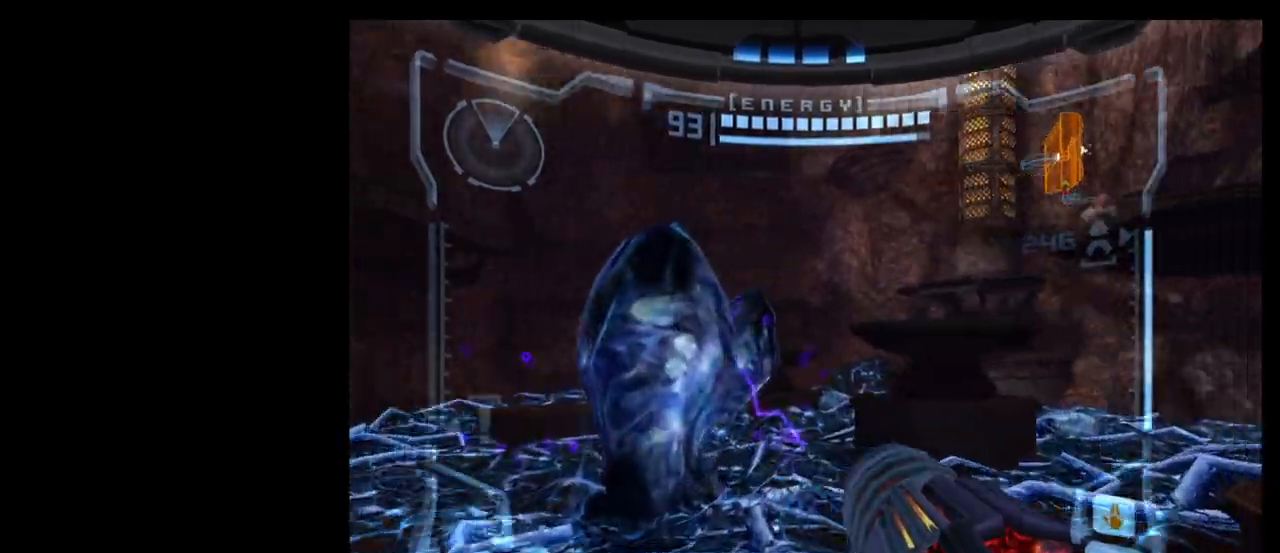
{"buttons": ["B", "L1"], "left_stick": "up", "events": [[217, "left_stick", "up"], [283, "L1", "down"], [467, "B", "down"]]}
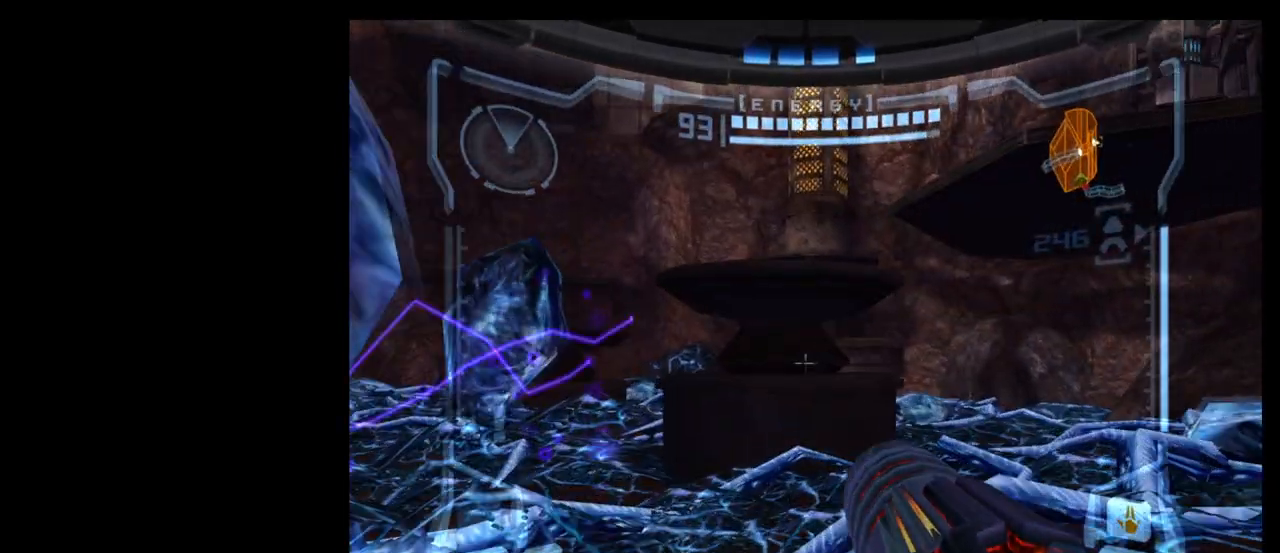
{"buttons": ["B", "L1"], "left_stick": "up", "events": [[67, "B", "up"], [500, "B", "down"]]}
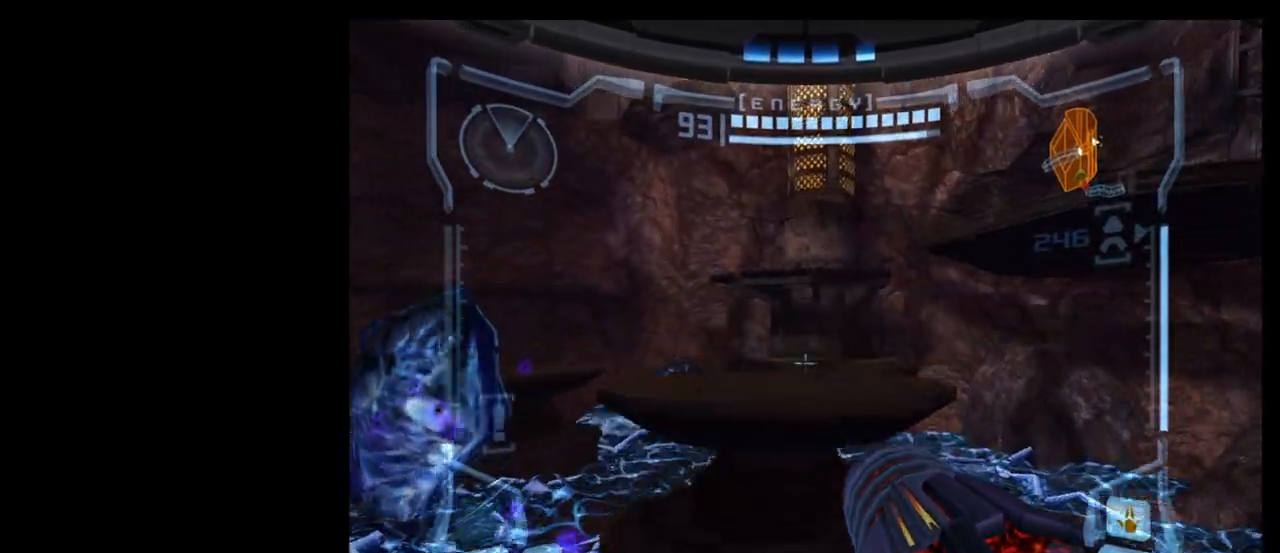
{"buttons": [], "left_stick": "right", "events": [[67, "B", "up"], [183, "L1", "up"], [300, "left_stick", "up-right"], [433, "left_stick", "right"]]}
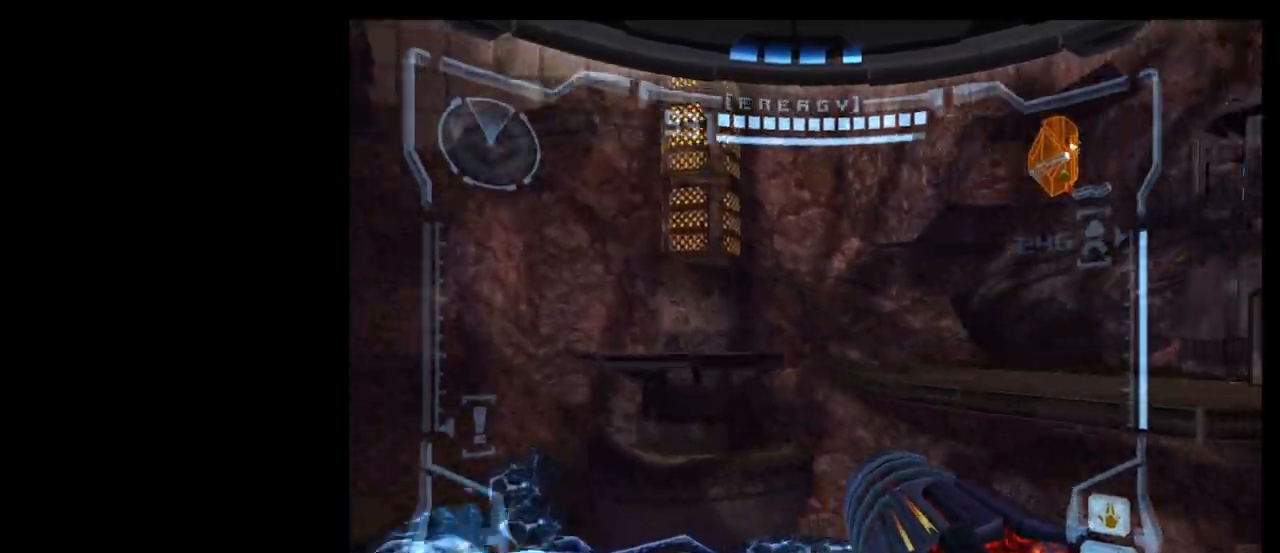
{"buttons": [], "left_stick": "right", "events": []}
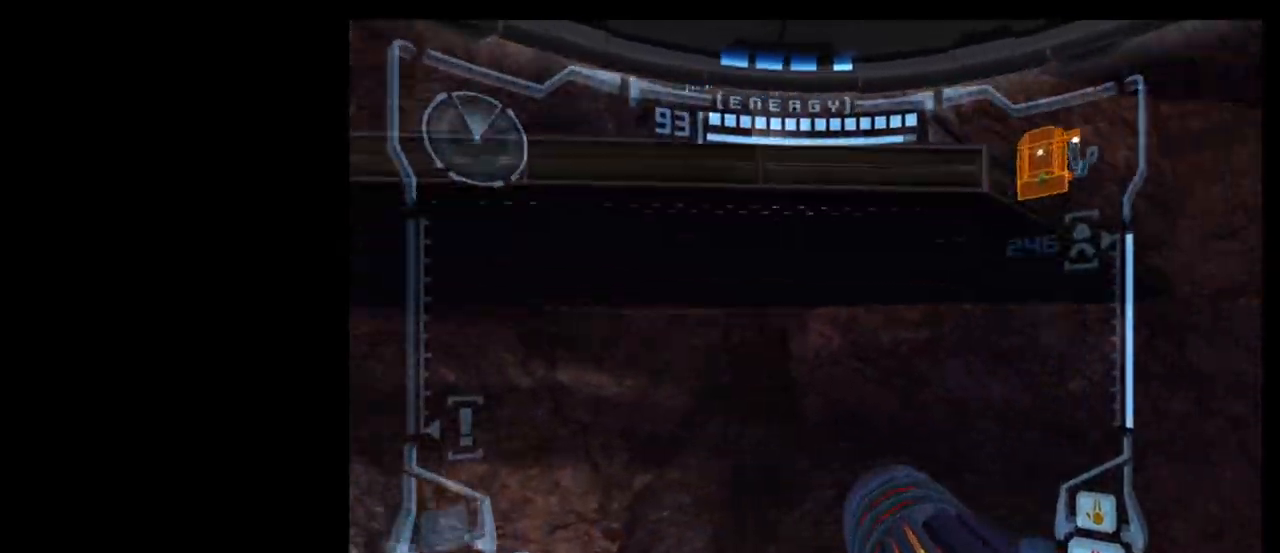
{"buttons": ["L1"], "left_stick": "up-left", "events": [[133, "left_stick", "center"], [167, "B", "down"], [267, "B", "up"], [283, "L1", "down"], [383, "left_stick", "up-left"]]}
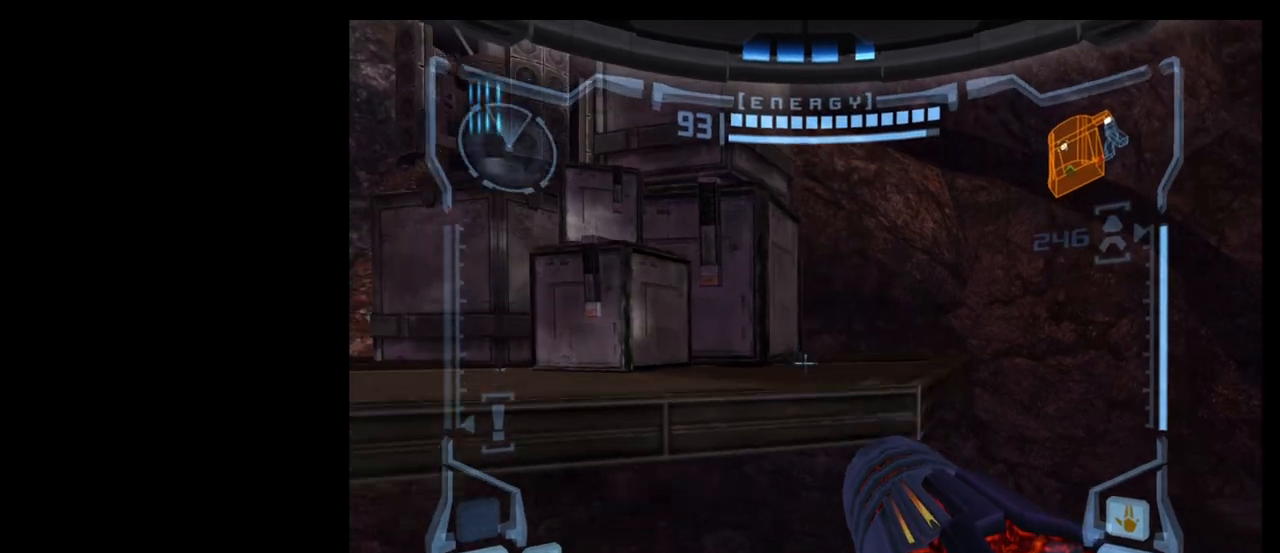
{"buttons": [], "left_stick": "up-right", "events": [[17, "B", "down"], [50, "left_stick", "up"], [83, "B", "up"], [400, "L1", "up"], [483, "left_stick", "up-right"]]}
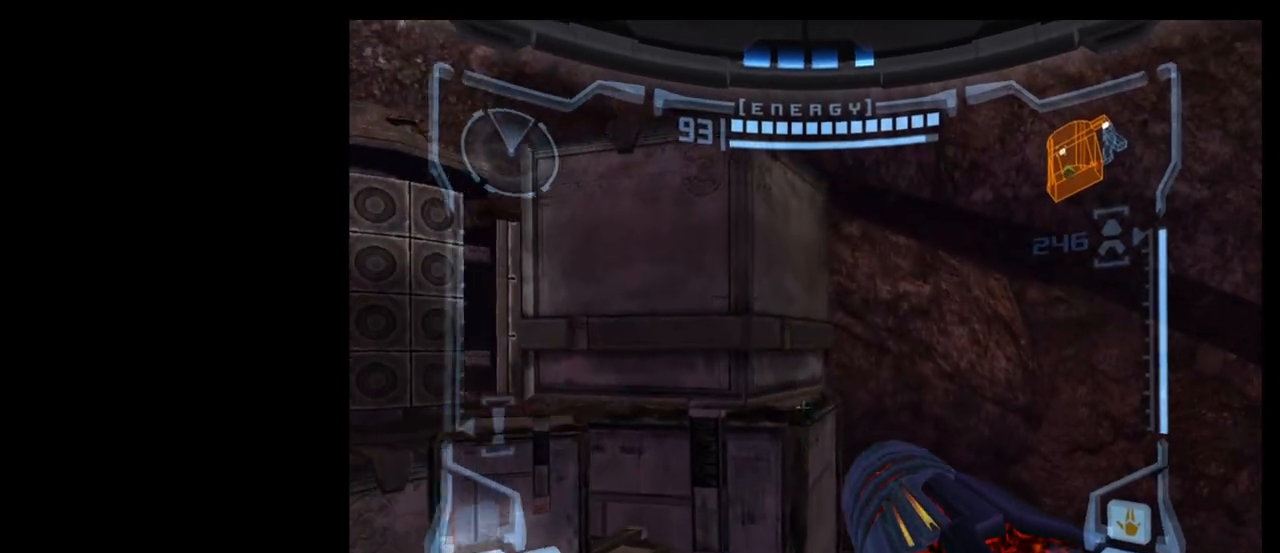
{"buttons": [], "left_stick": "right", "events": [[50, "left_stick", "right"]]}
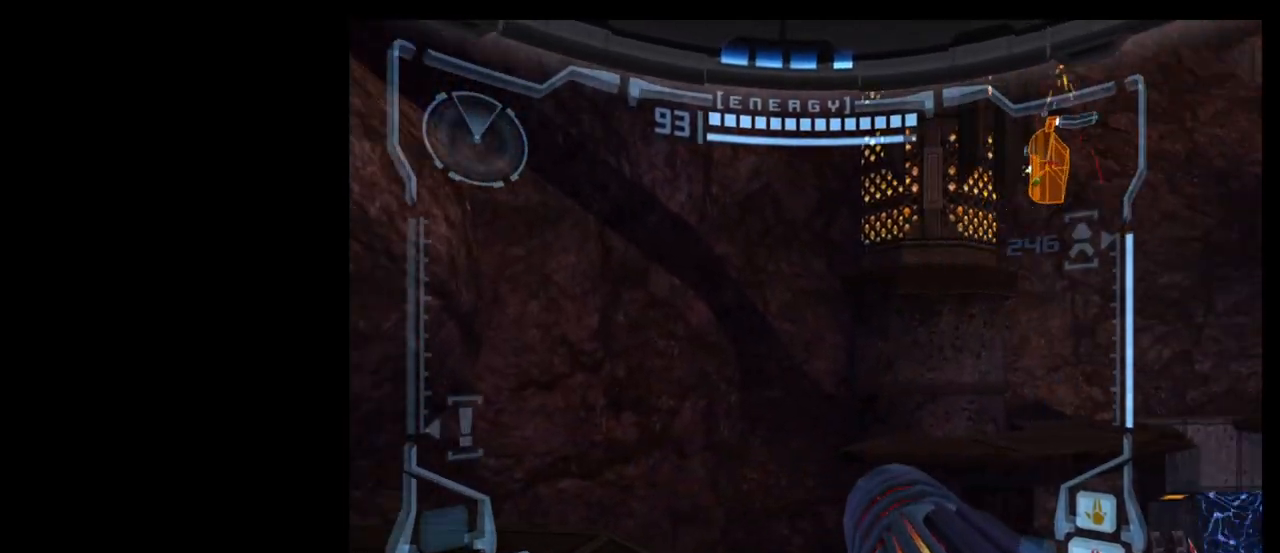
{"buttons": ["L1"], "left_stick": "up", "events": [[267, "L1", "down"], [267, "left_stick", "up"], [417, "B", "down"], [483, "B", "up"]]}
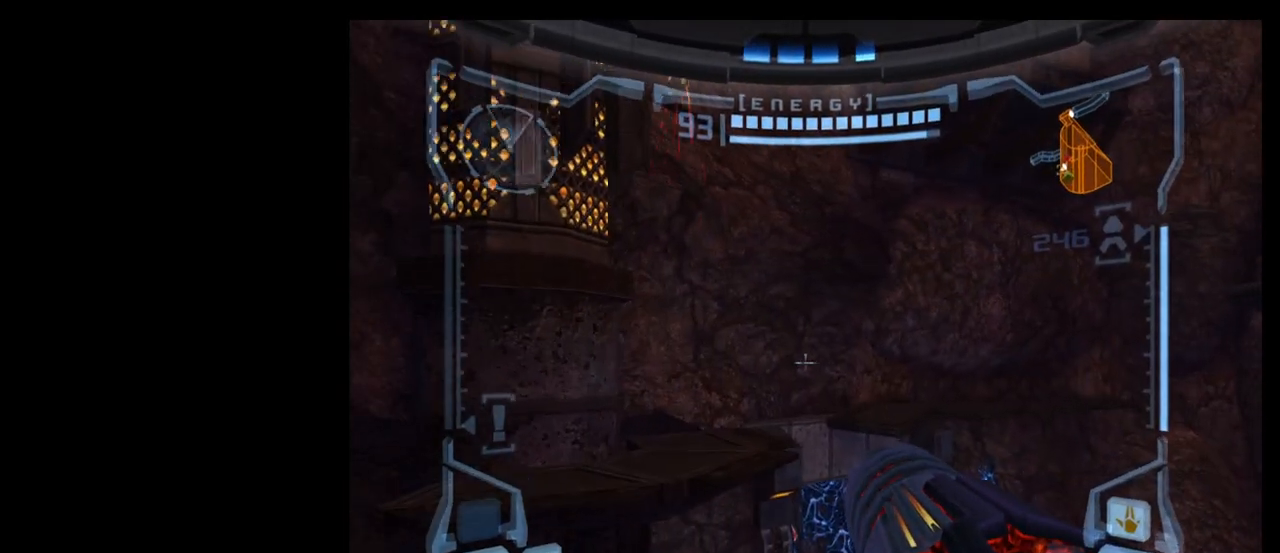
{"buttons": ["B", "L1"], "left_stick": "up", "events": [[467, "B", "down"]]}
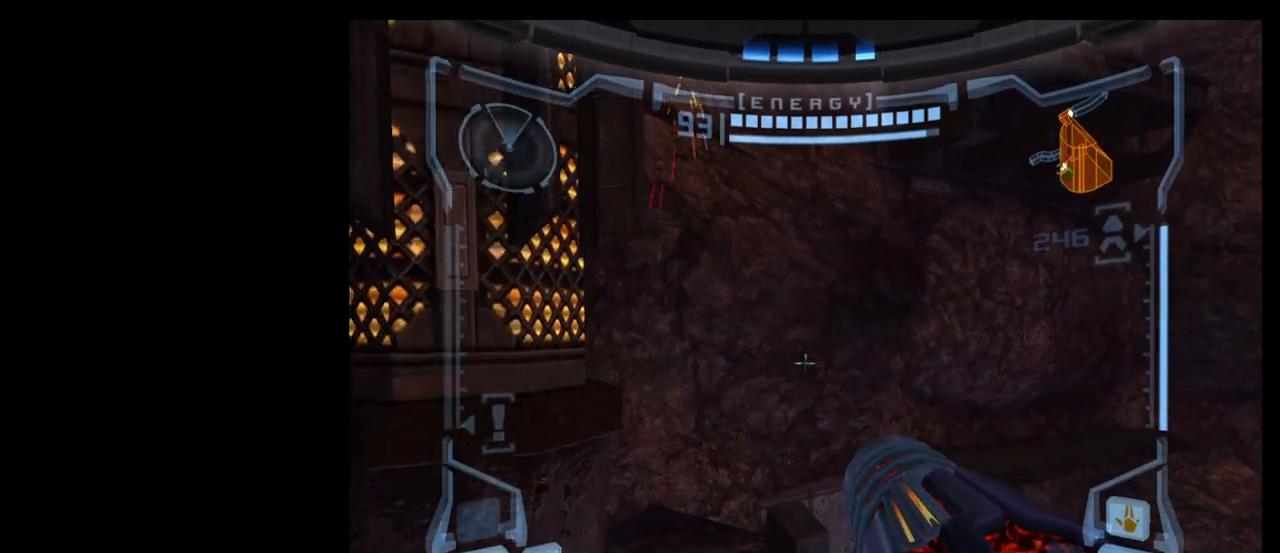
{"buttons": [], "left_stick": "up-right", "events": [[33, "B", "up"], [183, "L1", "up"], [300, "left_stick", "up-right"]]}
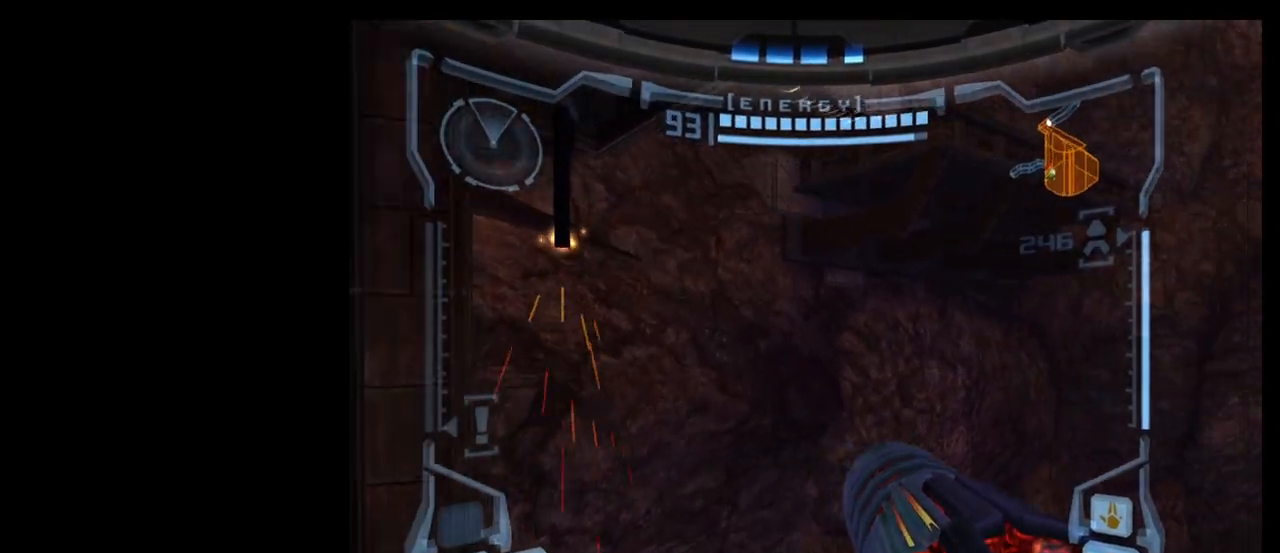
{"buttons": ["L1"], "left_stick": "center", "events": [[217, "L1", "down"], [250, "left_stick", "center"], [350, "left_stick", "left"], [483, "left_stick", "center"]]}
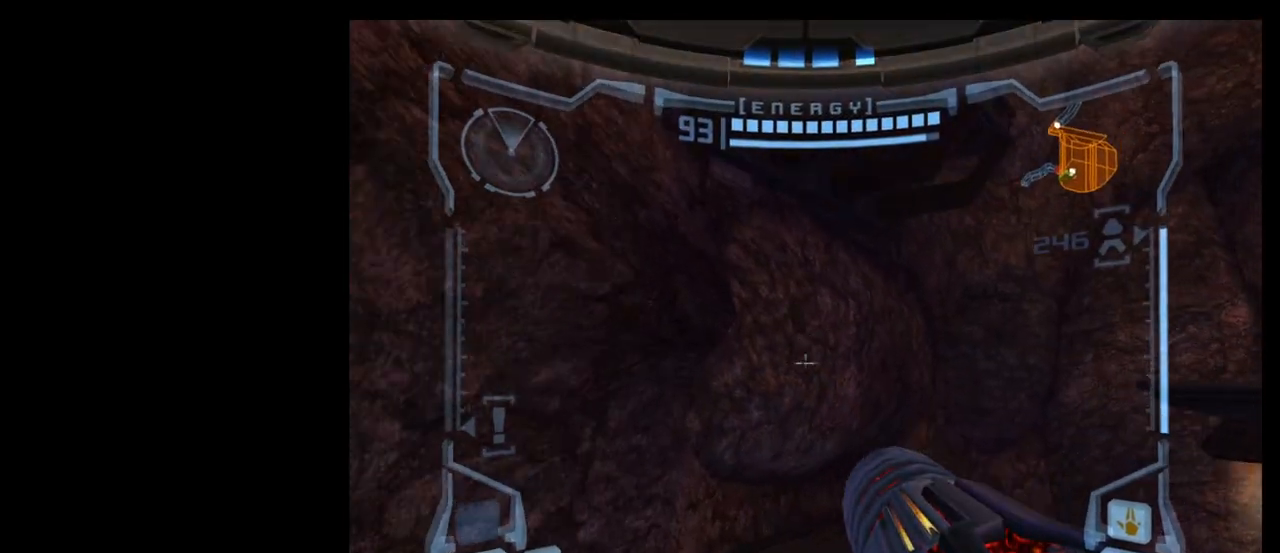
{"buttons": ["L1"], "left_stick": "up", "events": [[233, "left_stick", "up-left"], [333, "left_stick", "up"], [367, "B", "down"], [433, "B", "up"]]}
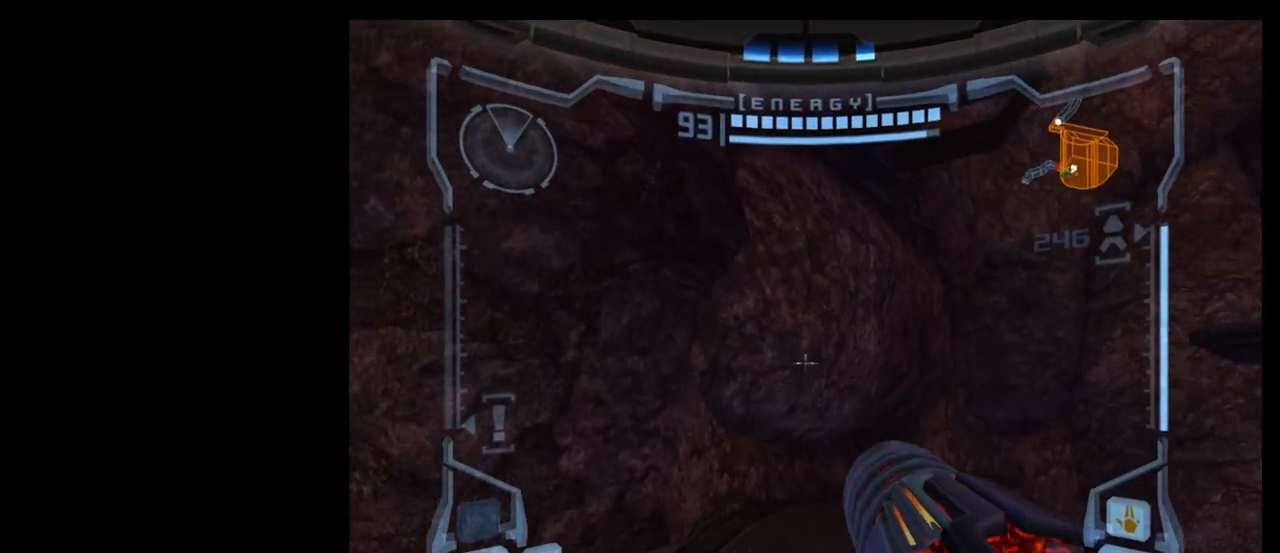
{"buttons": [], "left_stick": "up", "events": [[250, "B", "down"], [333, "B", "up"], [500, "L1", "up"]]}
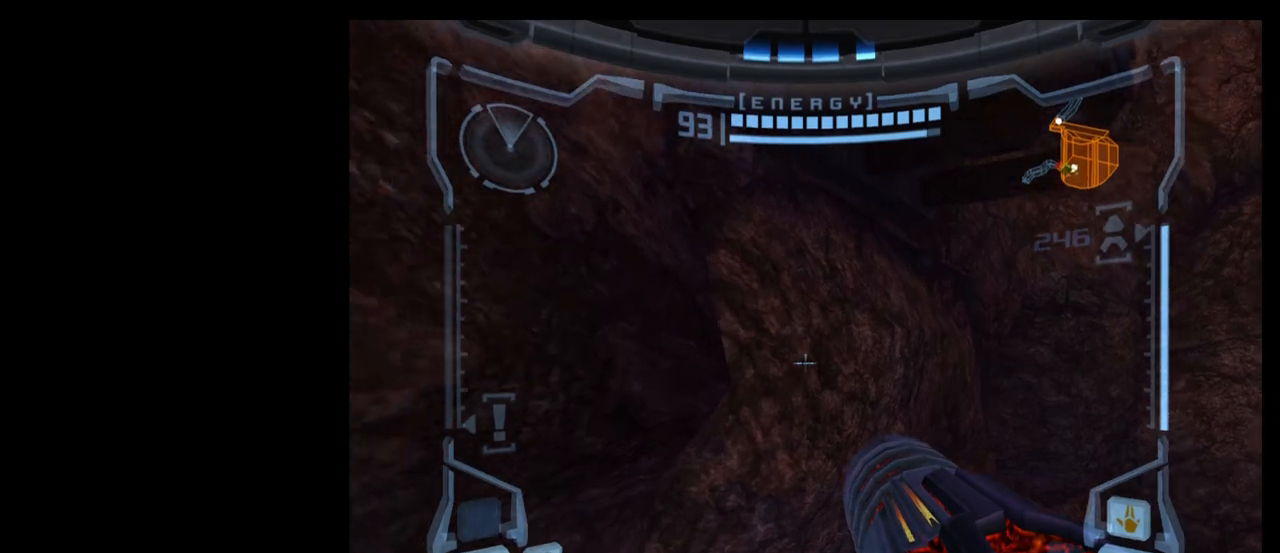
{"buttons": [], "left_stick": "right", "events": [[167, "left_stick", "up-right"], [300, "left_stick", "right"]]}
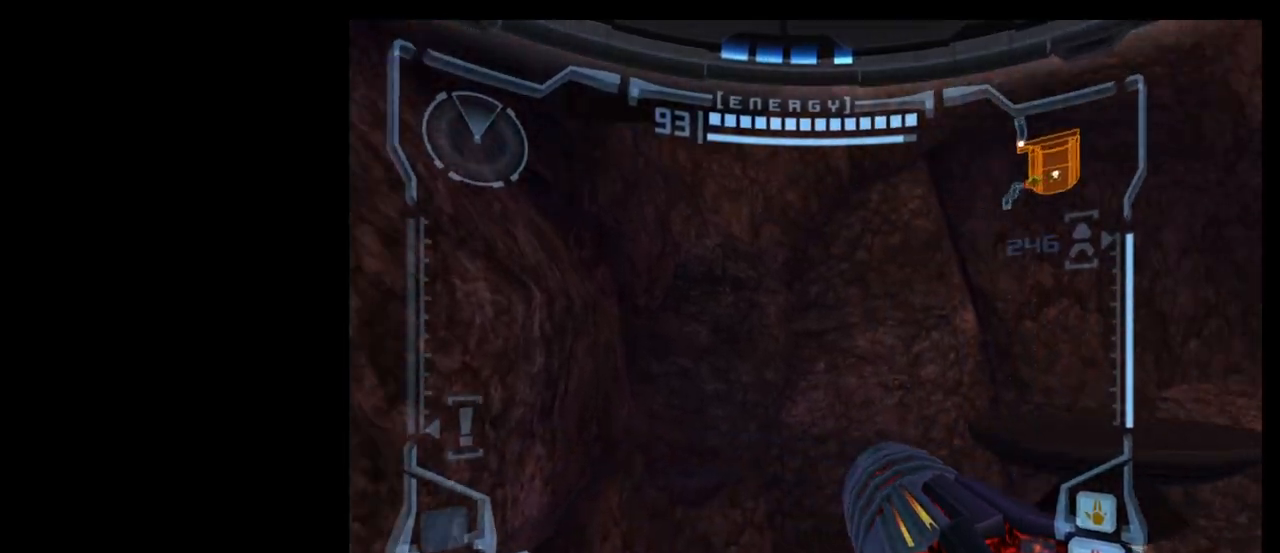
{"buttons": ["L1"], "left_stick": "center", "events": [[350, "left_stick", "center"], [417, "L1", "down"]]}
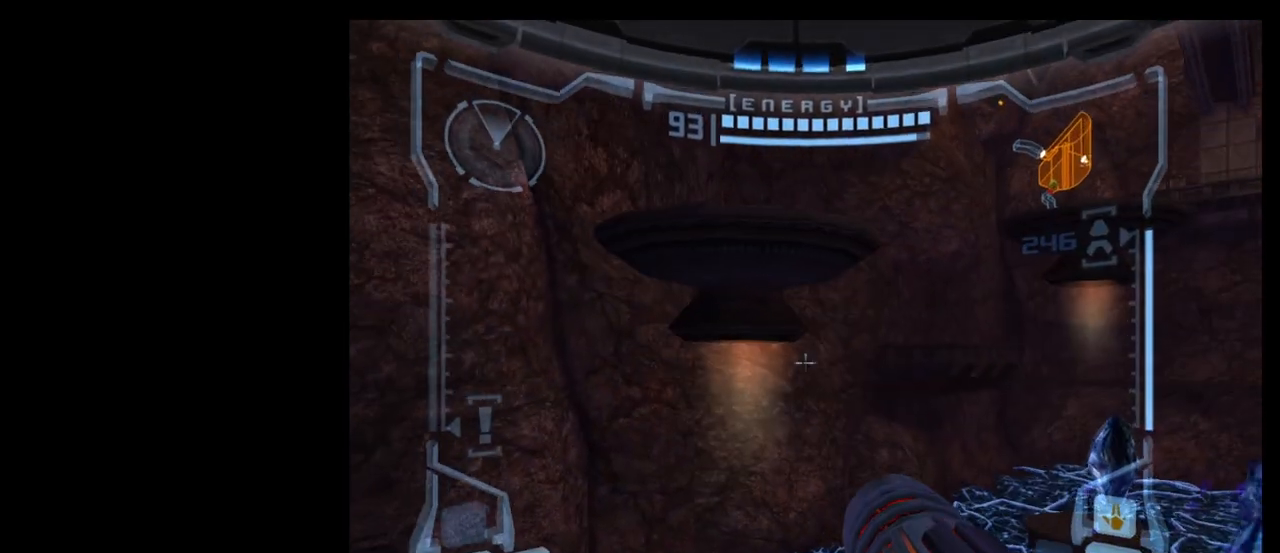
{"buttons": ["L1"], "left_stick": "up", "events": [[17, "left_stick", "up-left"], [67, "B", "down"], [133, "B", "up"], [300, "left_stick", "up"]]}
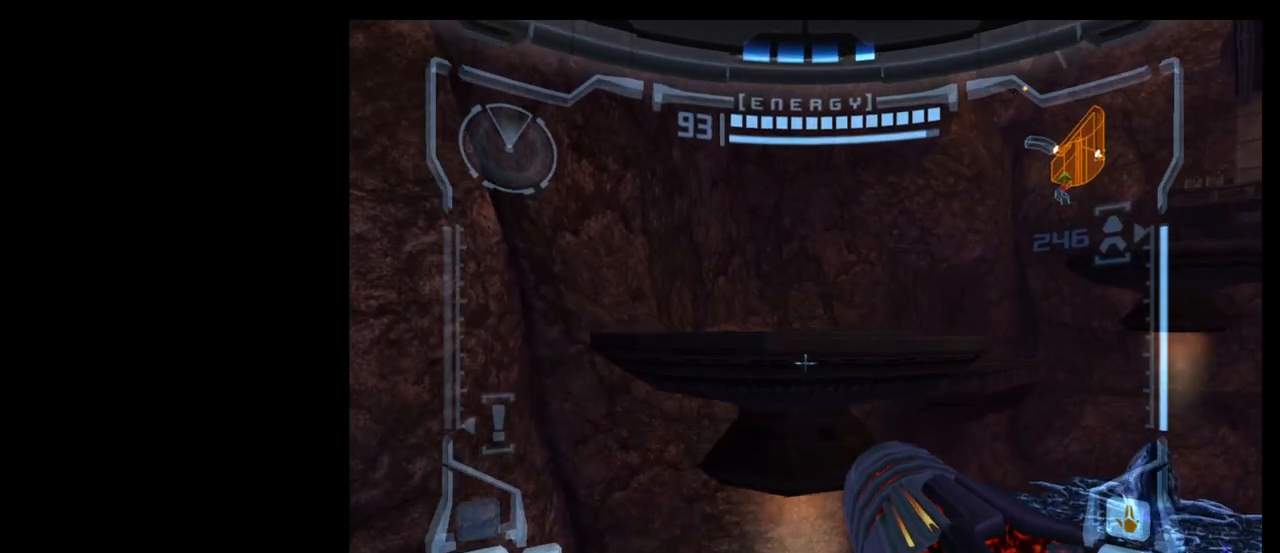
{"buttons": [], "left_stick": "up-right", "events": [[133, "B", "down"], [217, "B", "up"], [350, "L1", "up"], [467, "left_stick", "up-right"]]}
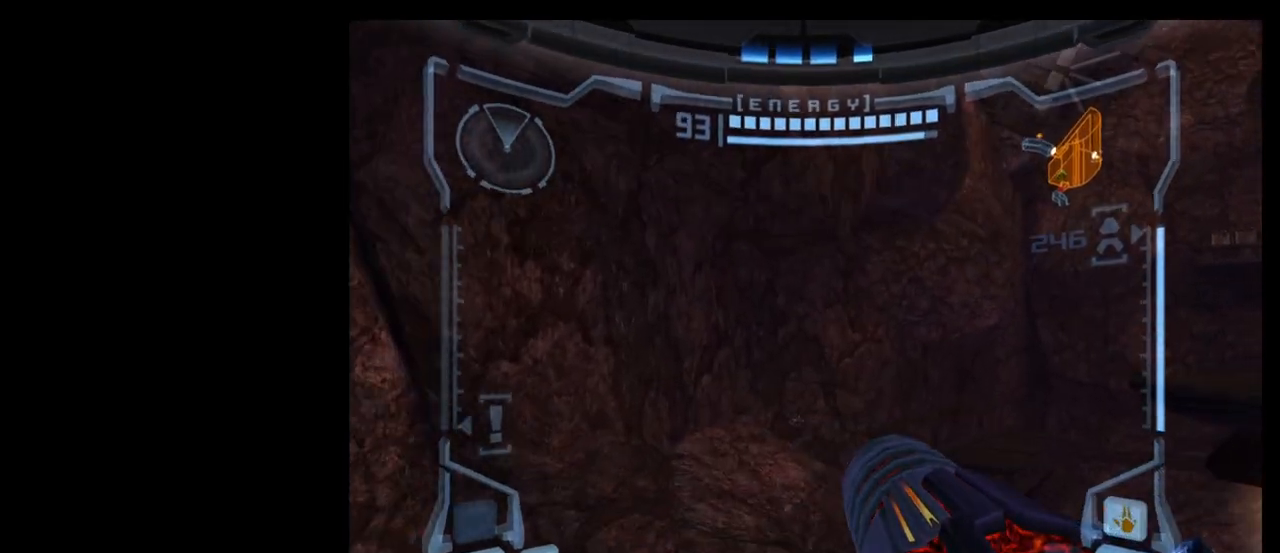
{"buttons": ["L1"], "left_stick": "up", "events": [[133, "left_stick", "right"], [500, "L1", "down"], [500, "left_stick", "up"]]}
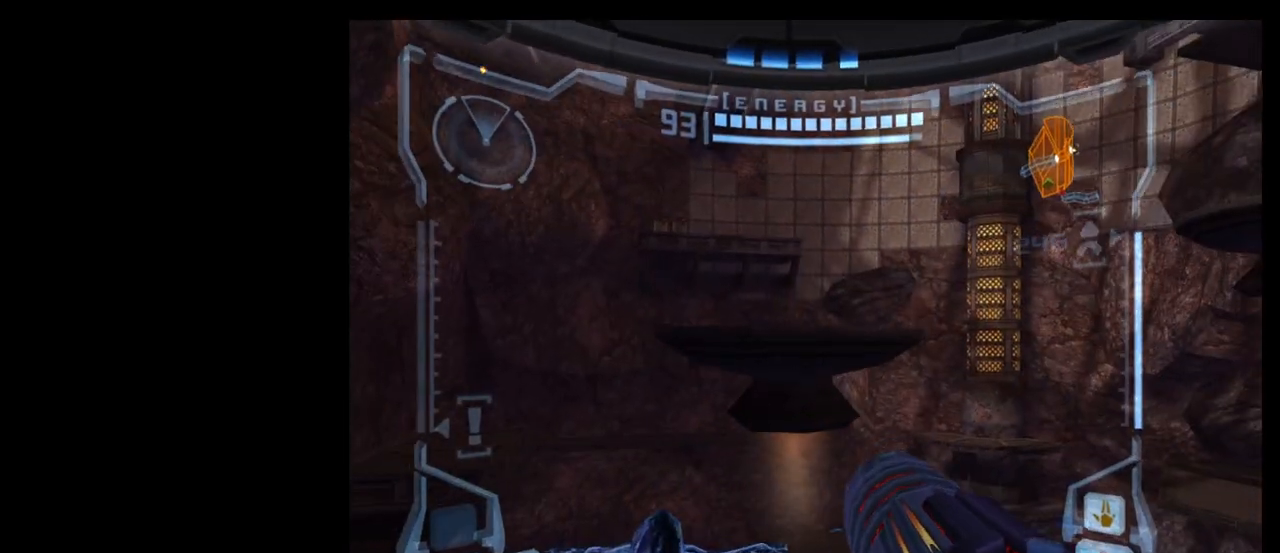
{"buttons": ["L1"], "left_stick": "up", "events": [[133, "B", "down"], [217, "B", "up"]]}
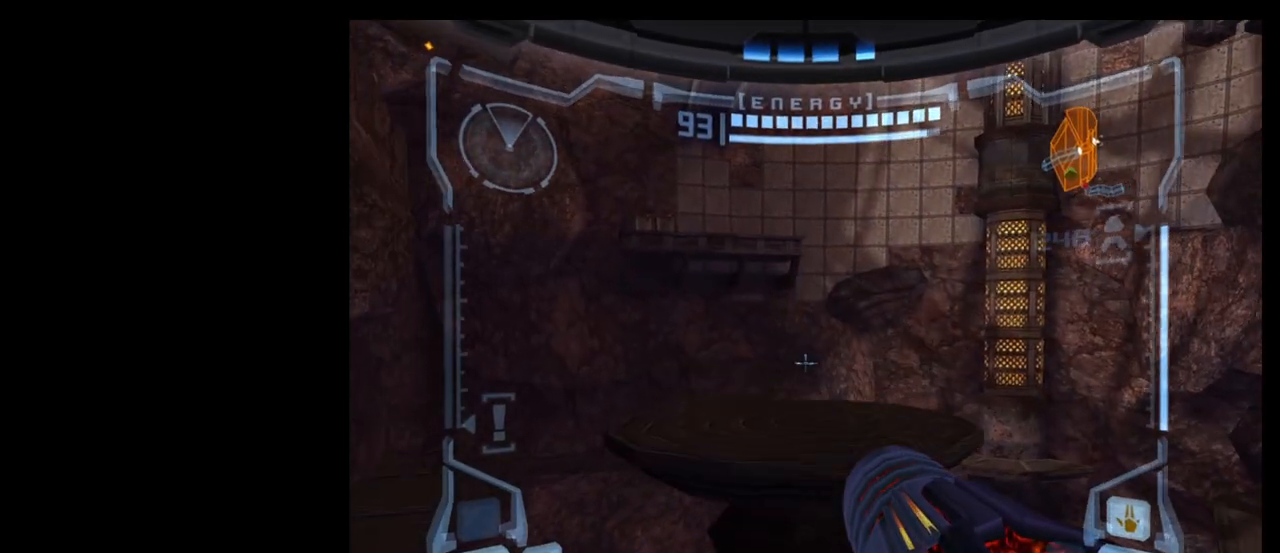
{"buttons": [], "left_stick": "up-right", "events": [[167, "B", "down"], [233, "B", "up"], [383, "L1", "up"], [483, "left_stick", "up-right"]]}
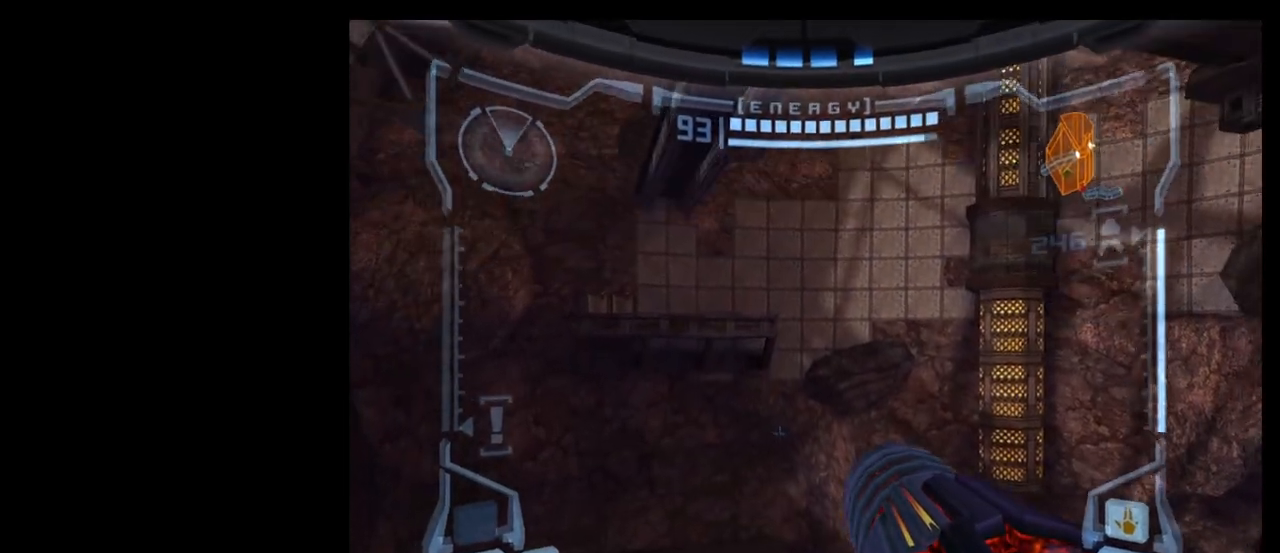
{"buttons": [], "left_stick": "right", "events": [[150, "left_stick", "right"]]}
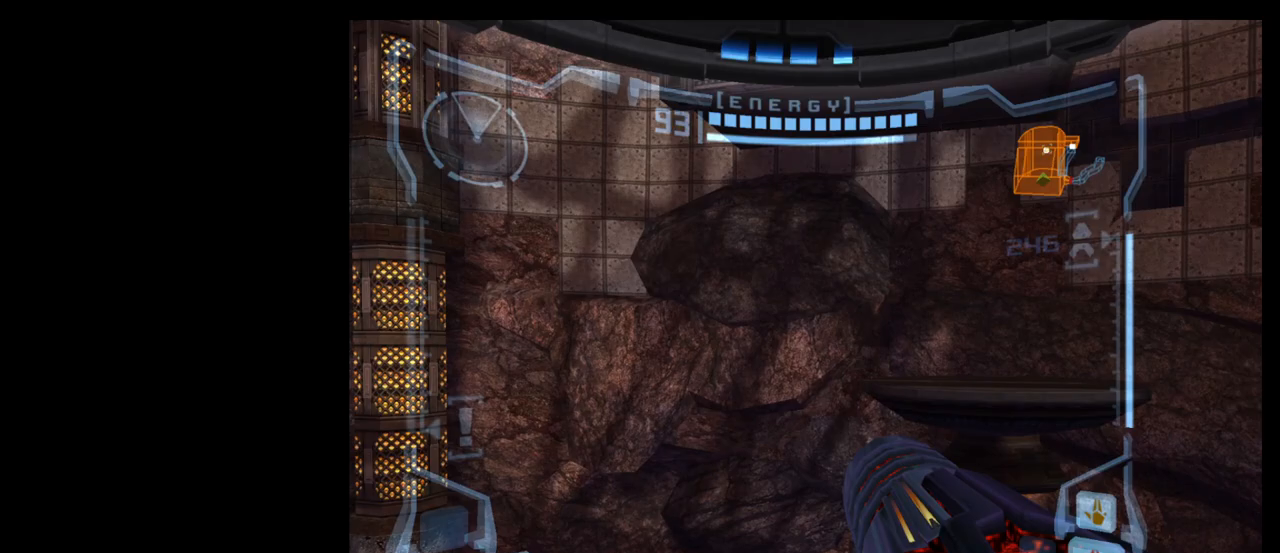
{"buttons": ["L1"], "left_stick": "up", "events": [[267, "L1", "down"], [283, "left_stick", "up"], [333, "B", "down"], [400, "B", "up"]]}
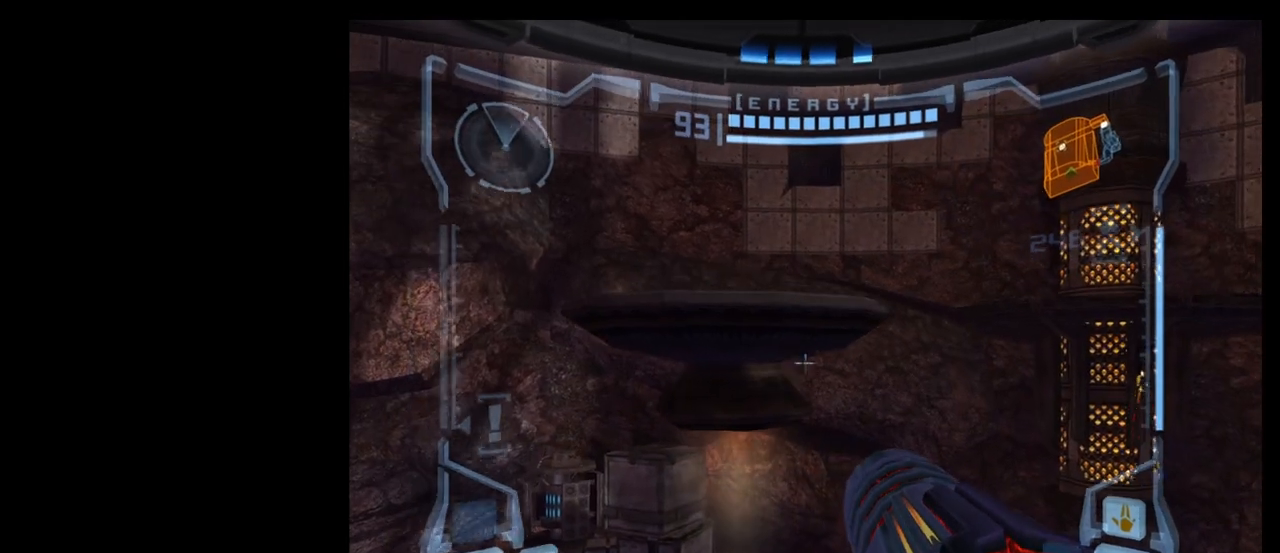
{"buttons": ["L1"], "left_stick": "up", "events": [[333, "B", "down"], [433, "B", "up"]]}
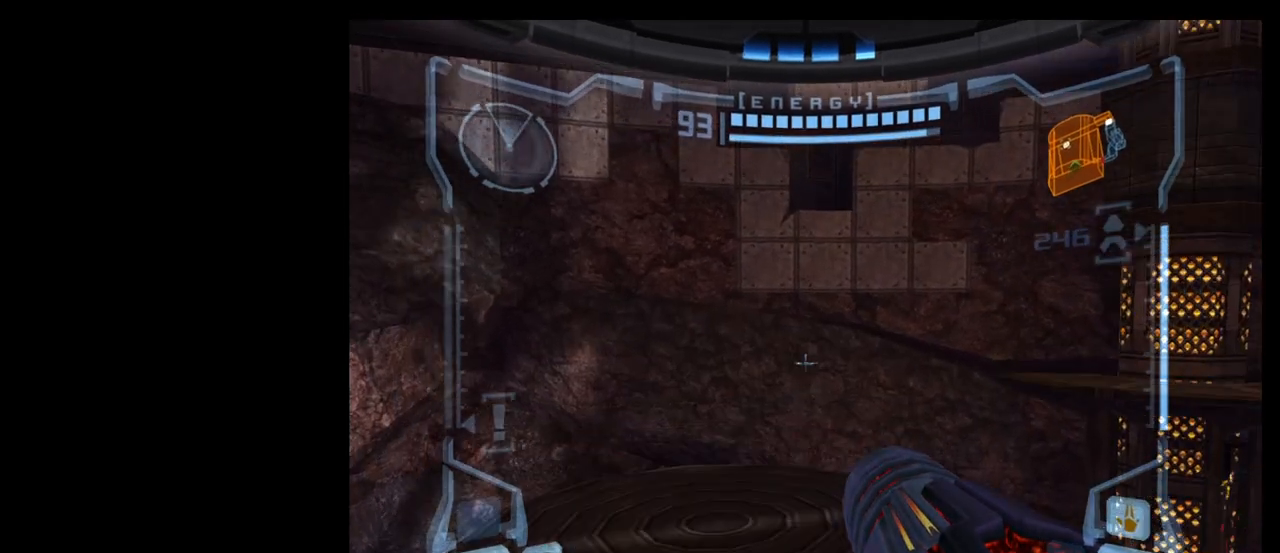
{"buttons": [], "left_stick": "right", "events": [[83, "L1", "up"], [133, "left_stick", "up-right"], [250, "left_stick", "right"]]}
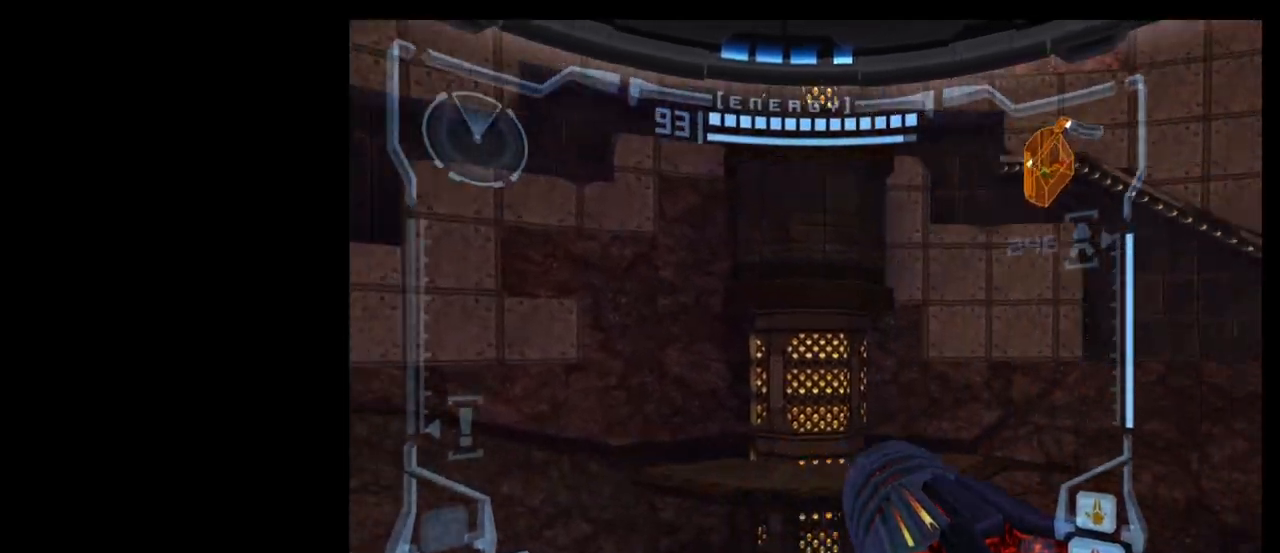
{"buttons": ["B", "L1"], "left_stick": "up", "events": [[67, "left_stick", "center"], [167, "L1", "down"], [217, "left_stick", "up-left"], [417, "B", "down"], [433, "left_stick", "up"]]}
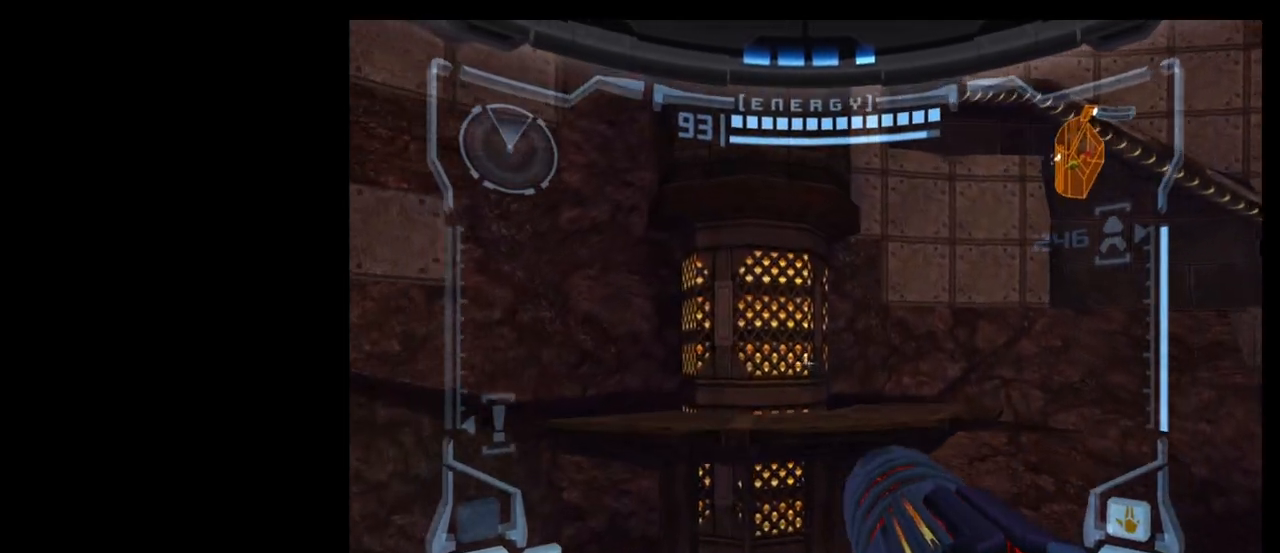
{"buttons": ["L1"], "left_stick": "up", "events": [[17, "B", "up"], [350, "B", "down"], [433, "B", "up"]]}